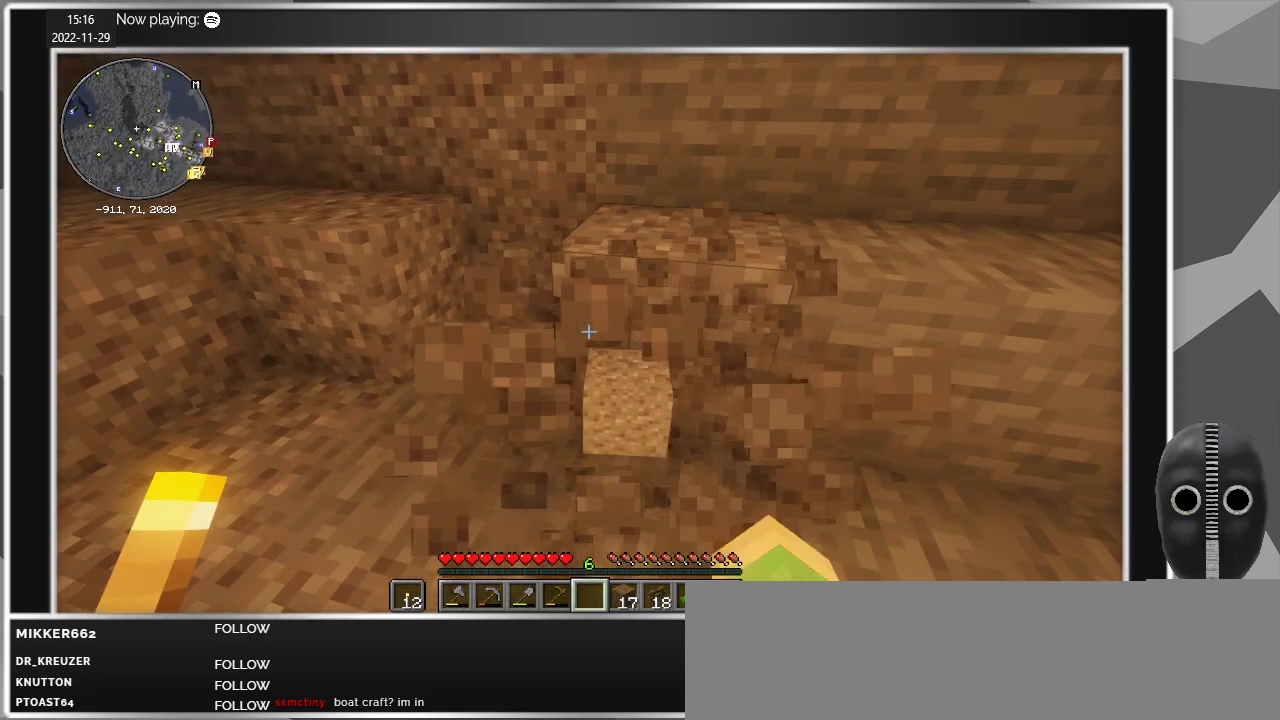
Gameplay with keyboard and mouse; each line is a JSON object with the keys and mouse buttons held at the frame after it. "events" lists presses ("down") and releases ("up") of "a", "caps_lock", "ctrl", "d", "e", "escape", "f", "q", "r", "s", "shift", "space", "t", "tab", "w", "mouse_left", "mouse_wheel" and "mouse_right" between this image and that frame as [ms after this image, input, new state], when the widget could be followed in between. "mouse_left", "mouse_wheel", "mouse_right" = the "left", "wheel", "right" buttons of the "mouse" list. No other keys are recorded. Fast repeated clicks can show as one long hold. "wheel" means that the mouse wheel is clicked or scrolled. Mouse movement is not recorded.
{"keys": [], "mouse": [], "events": [[167, "mouse_left", "up"], [167, "w", "down"], [400, "w", "up"]]}
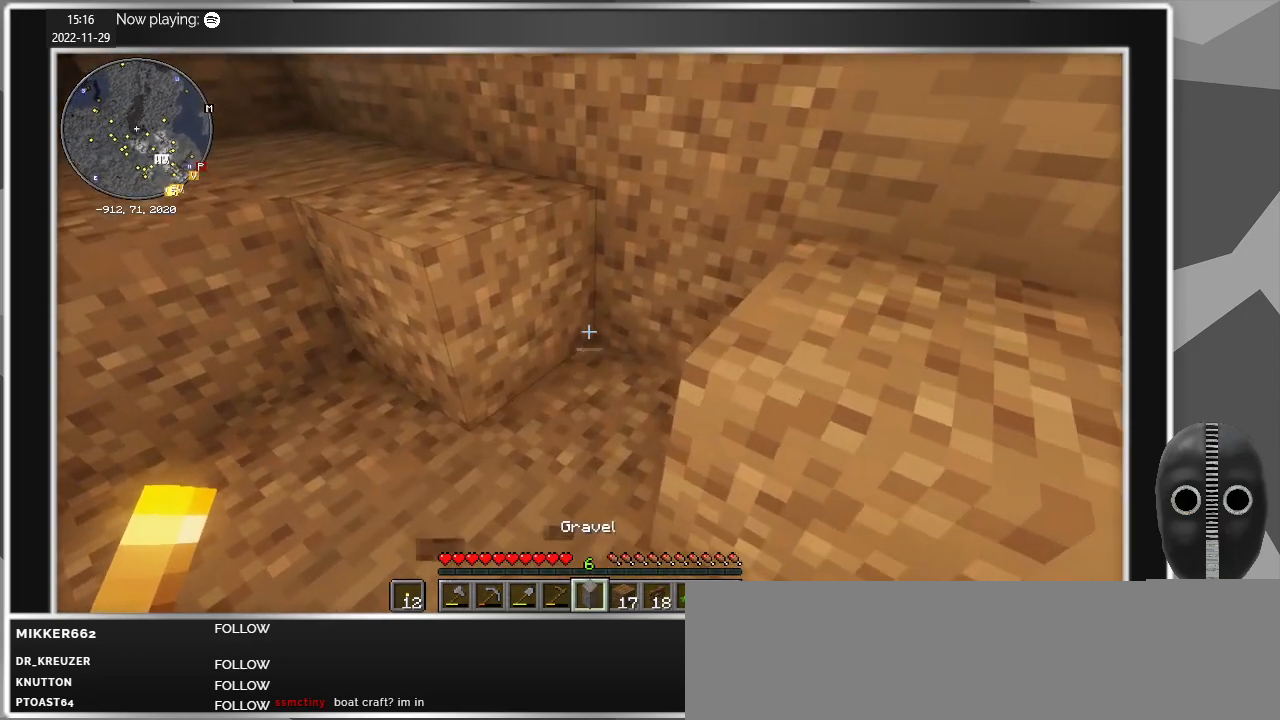
{"keys": [], "mouse": [], "events": [[184, "mouse_right", "down"], [267, "mouse_right", "up"]]}
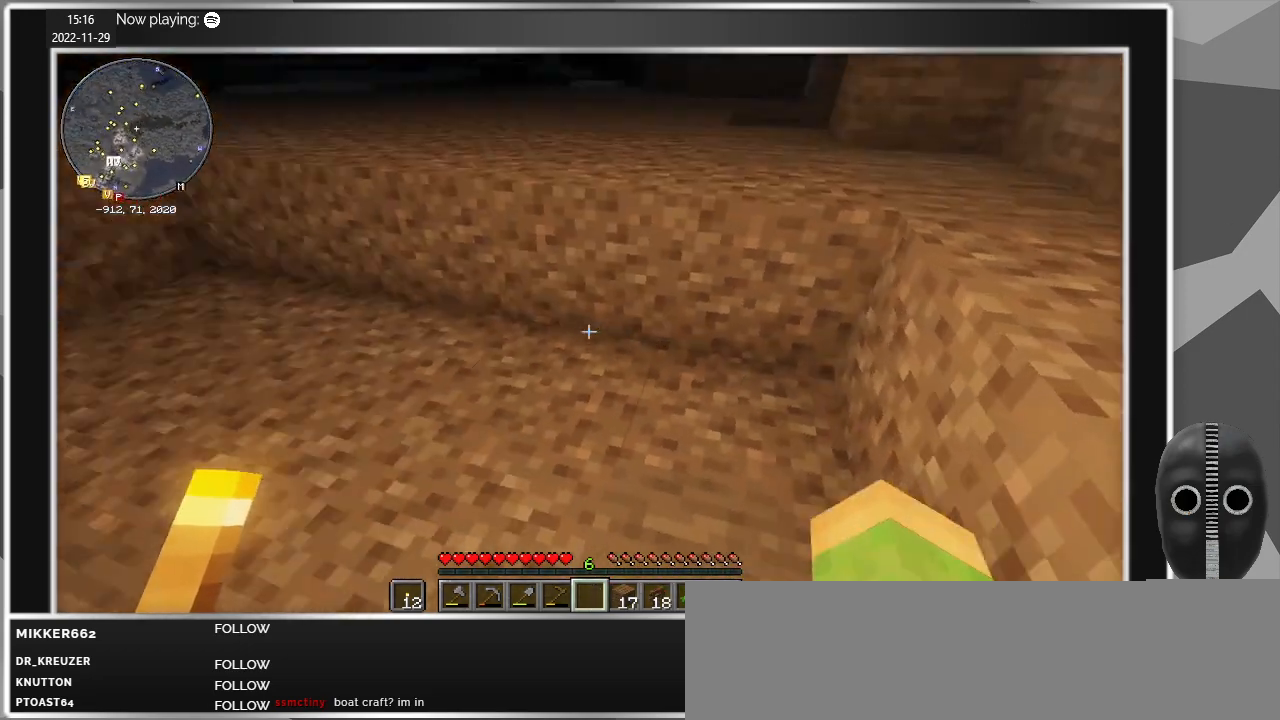
{"keys": [], "mouse": [], "events": []}
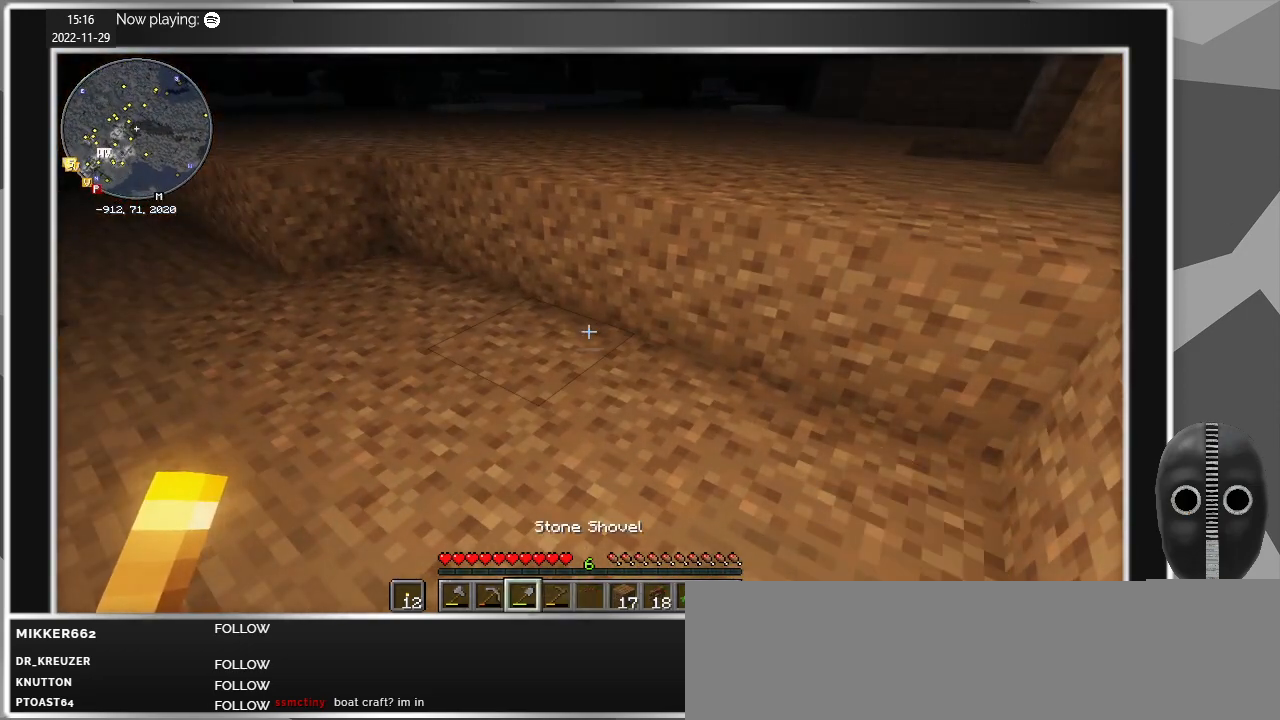
{"keys": ["a", "w"], "mouse": [], "events": [[350, "w", "down"], [400, "a", "down"]]}
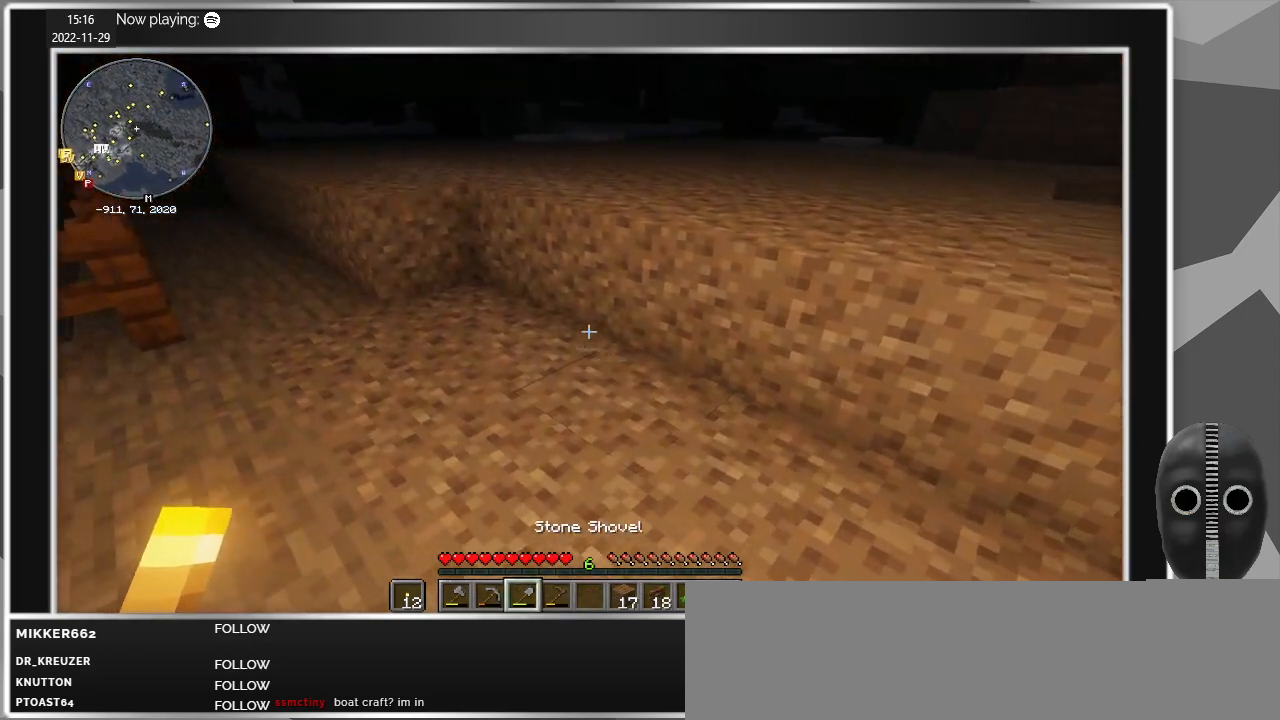
{"keys": ["w"], "mouse": ["left"], "events": [[317, "a", "up"], [367, "mouse_left", "down"]]}
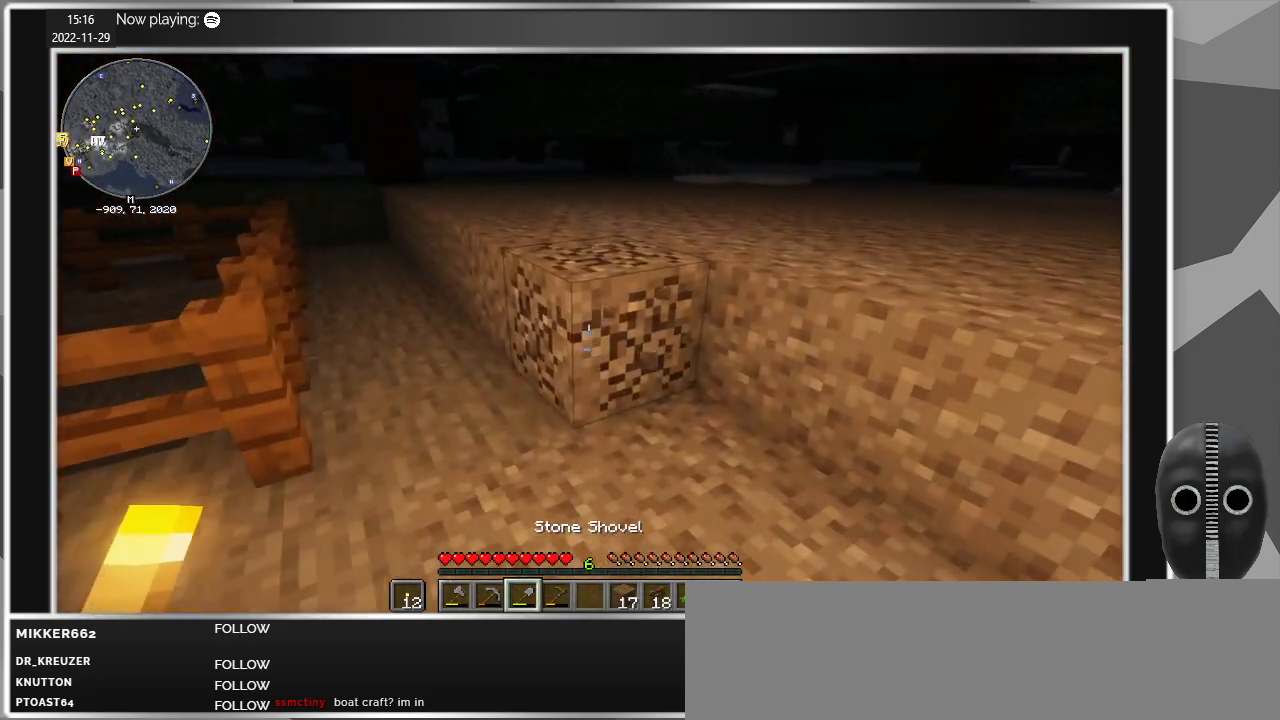
{"keys": ["a", "w"], "mouse": ["left"], "events": [[334, "a", "down"]]}
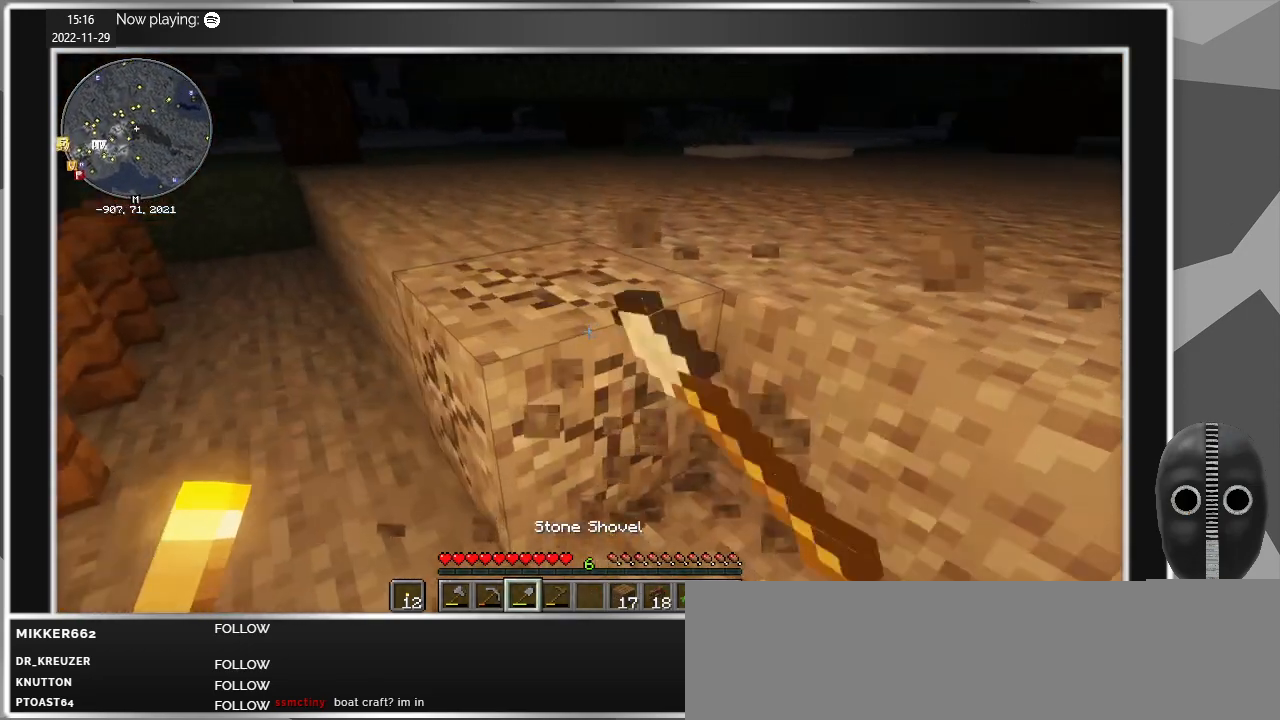
{"keys": [], "mouse": ["left"], "events": [[117, "w", "up"], [167, "a", "up"]]}
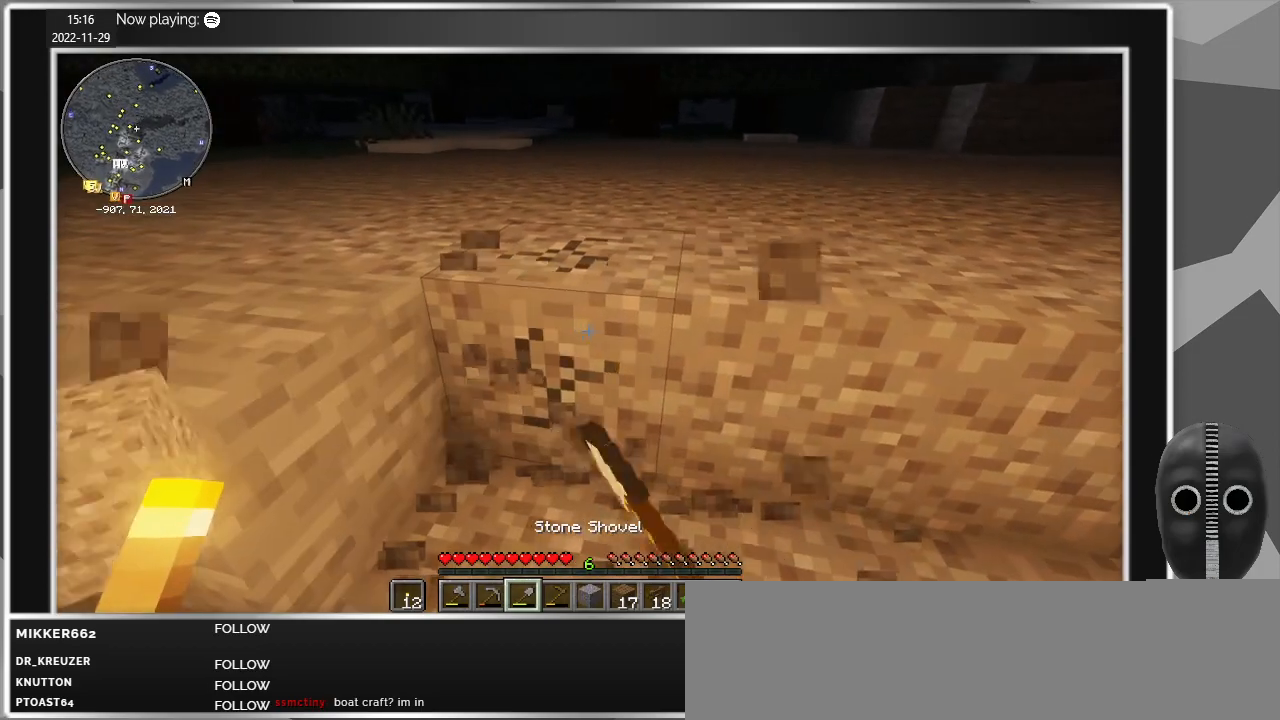
{"keys": ["w"], "mouse": ["left"], "events": [[234, "w", "down"]]}
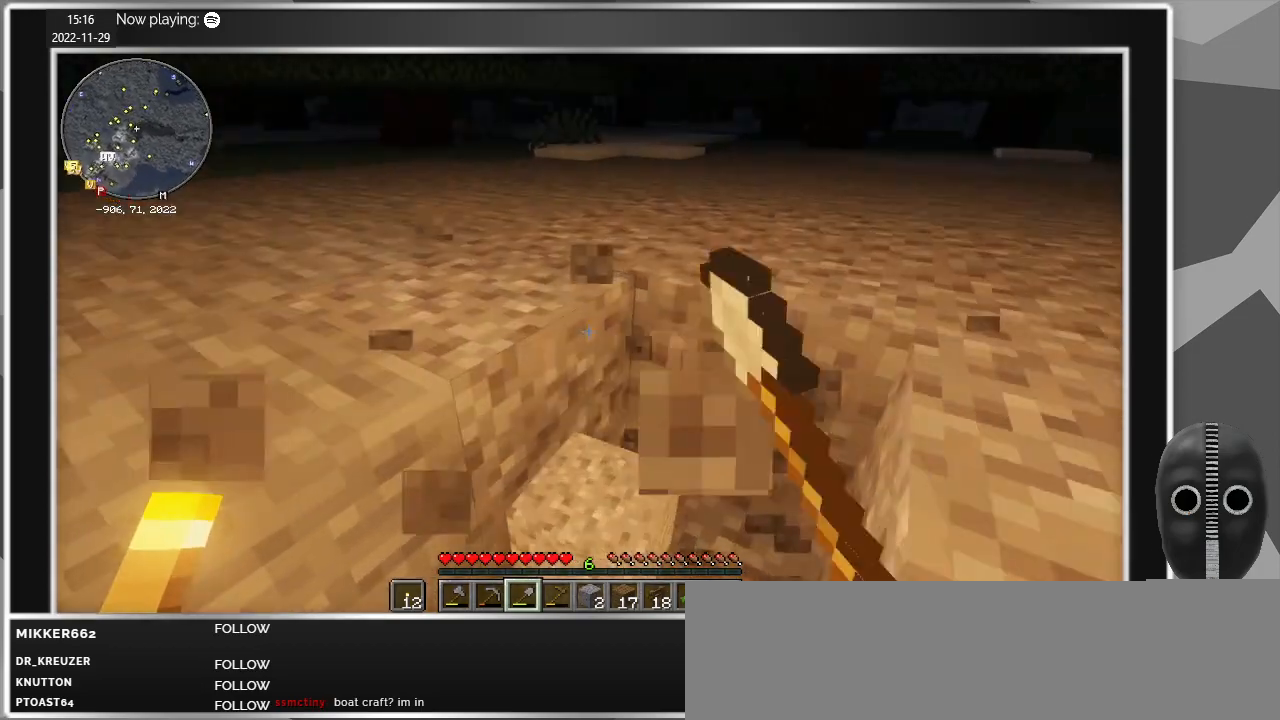
{"keys": ["w"], "mouse": ["left"], "events": [[50, "w", "up"], [384, "w", "down"]]}
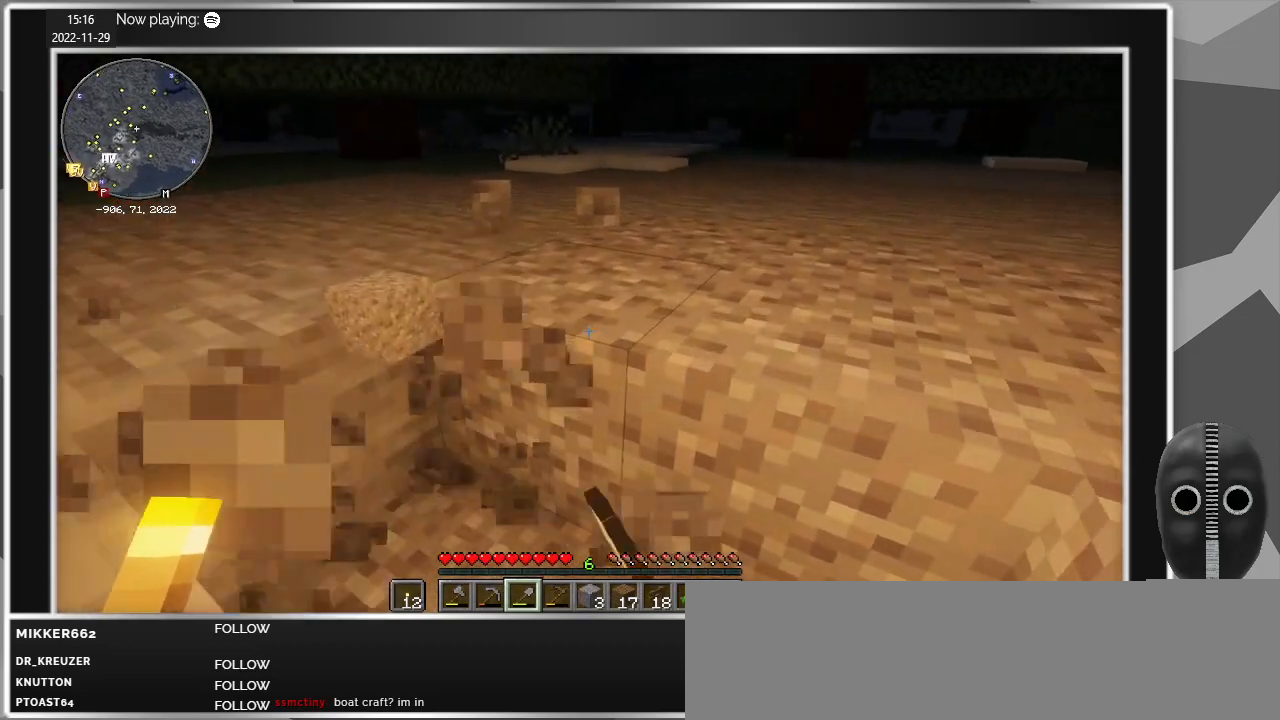
{"keys": ["a", "w"], "mouse": ["left"], "events": [[17, "w", "up"], [400, "a", "down"], [450, "w", "down"]]}
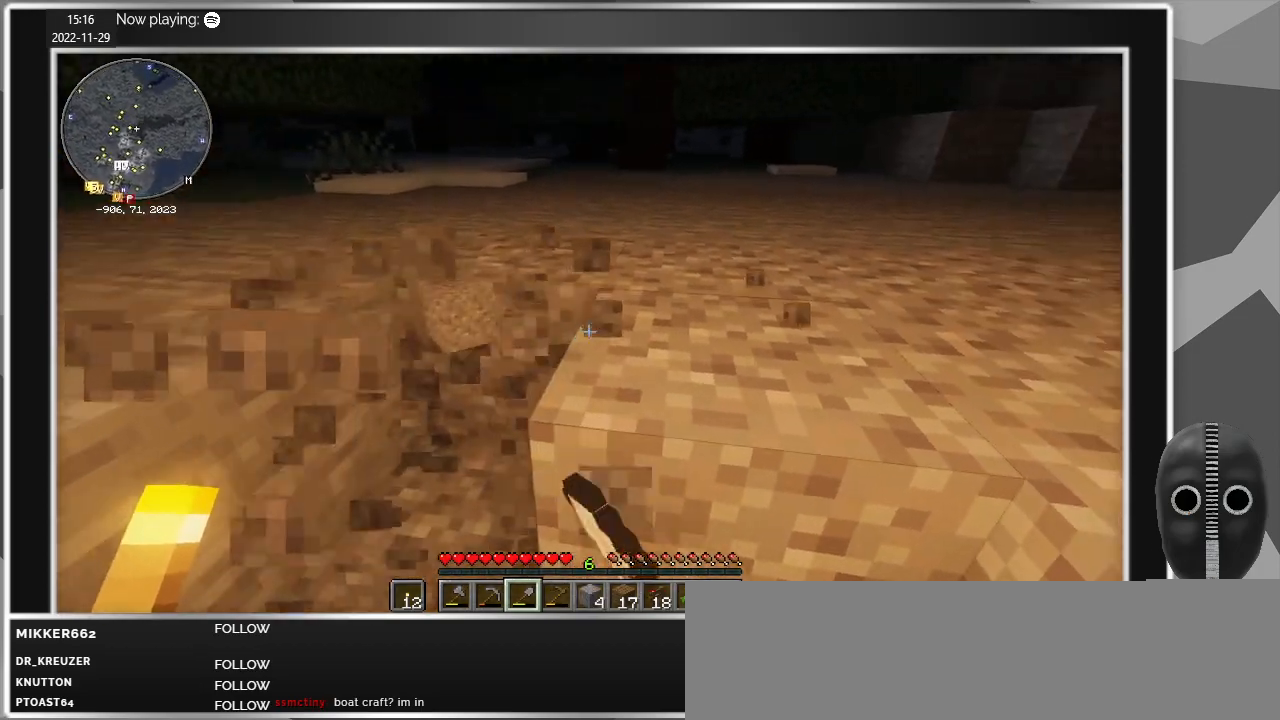
{"keys": ["a"], "mouse": ["left"], "events": [[134, "w", "up"], [184, "a", "up"], [500, "a", "down"]]}
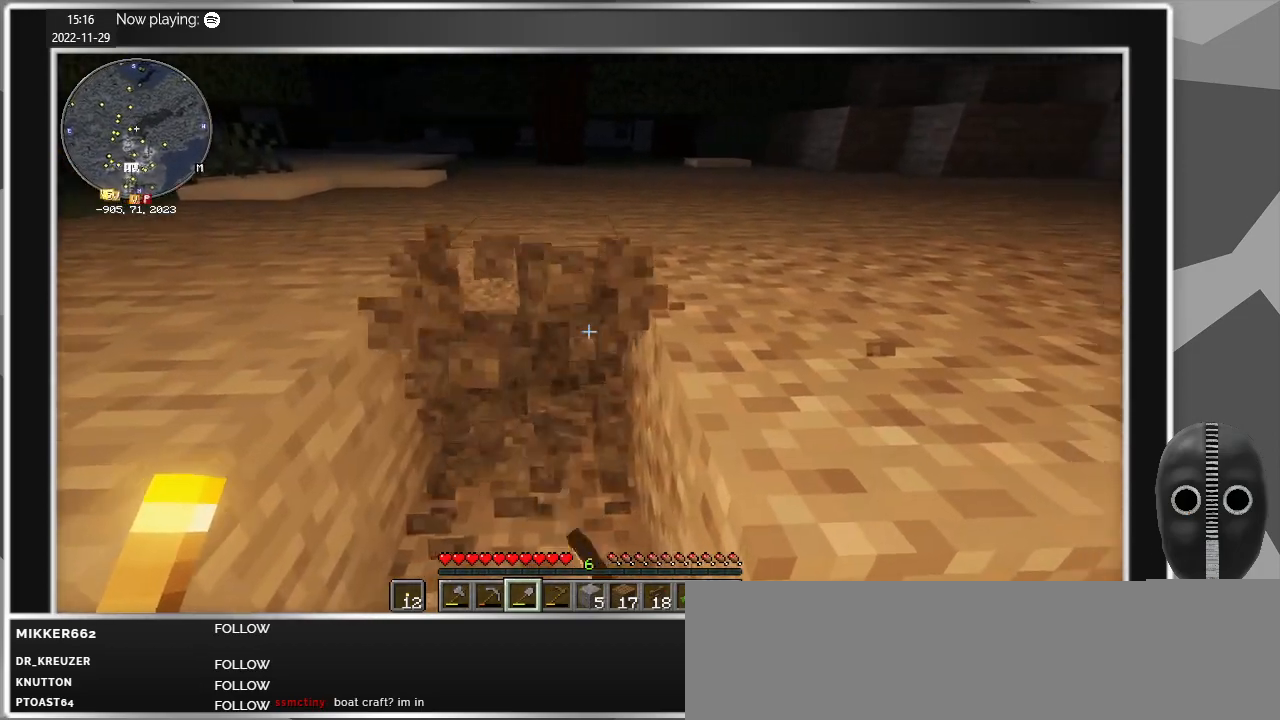
{"keys": ["a"], "mouse": ["left"], "events": []}
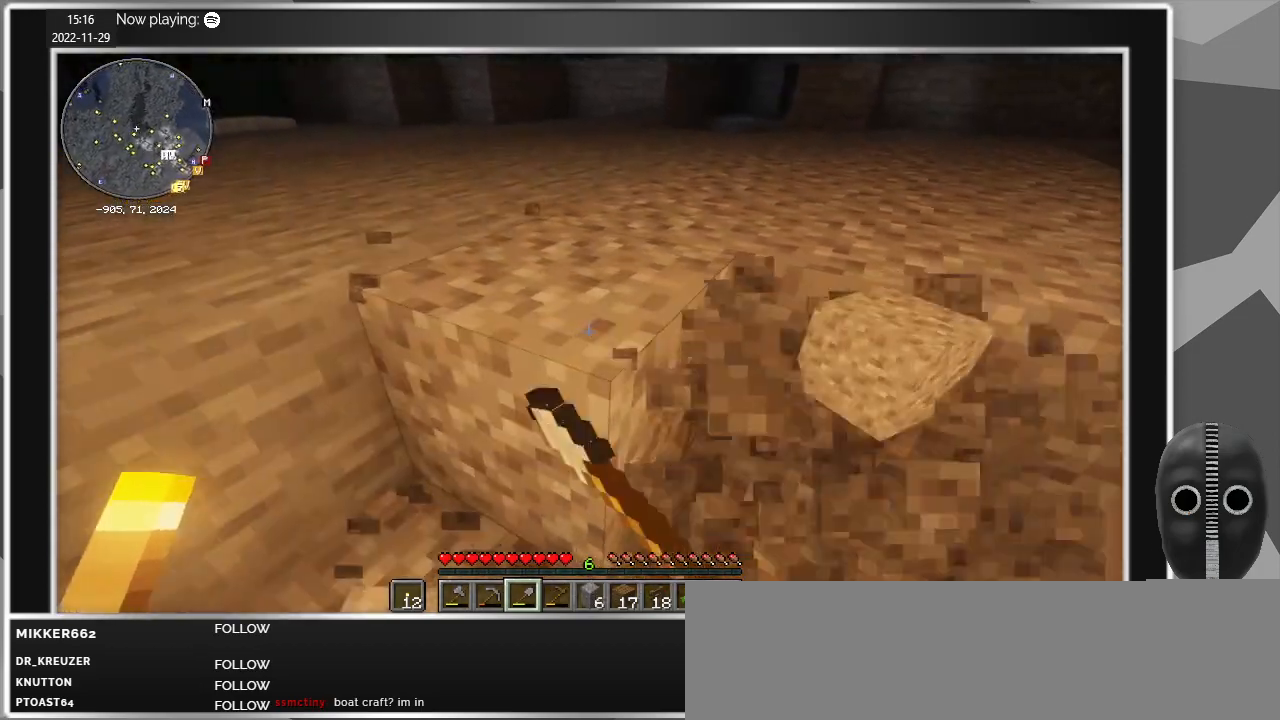
{"keys": [], "mouse": ["left"], "events": [[17, "a", "up"]]}
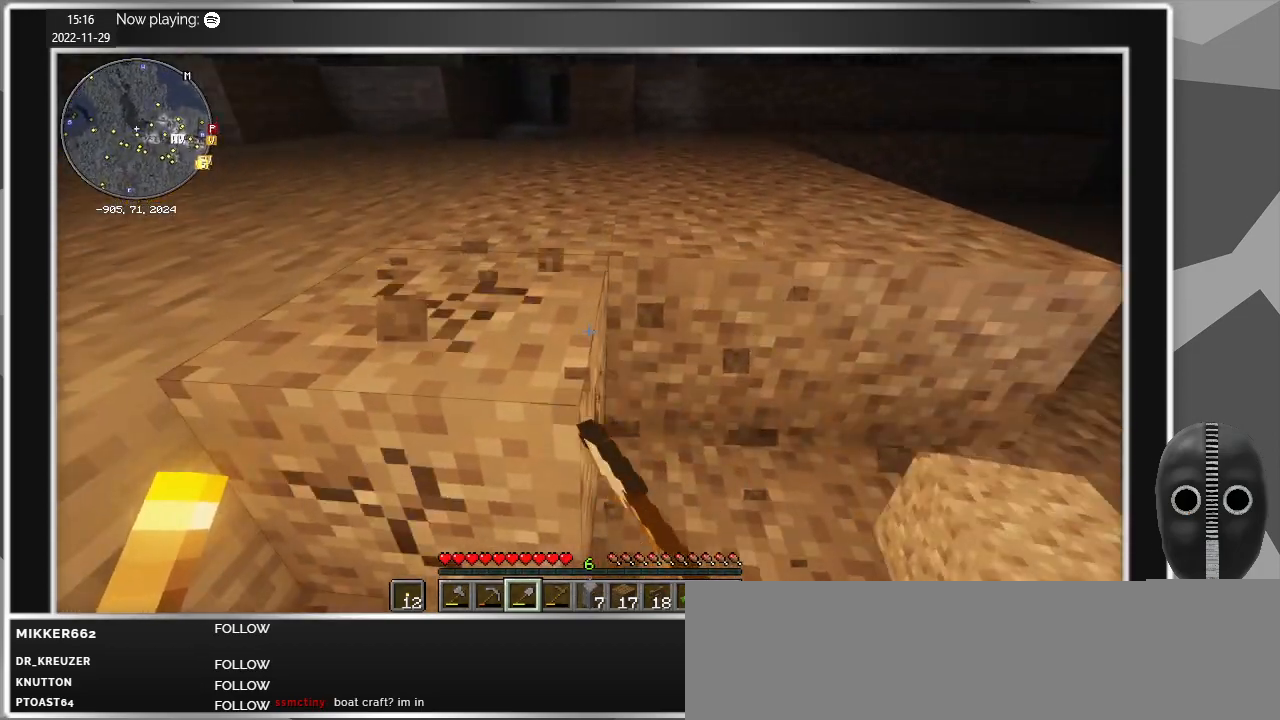
{"keys": [], "mouse": ["left"], "events": []}
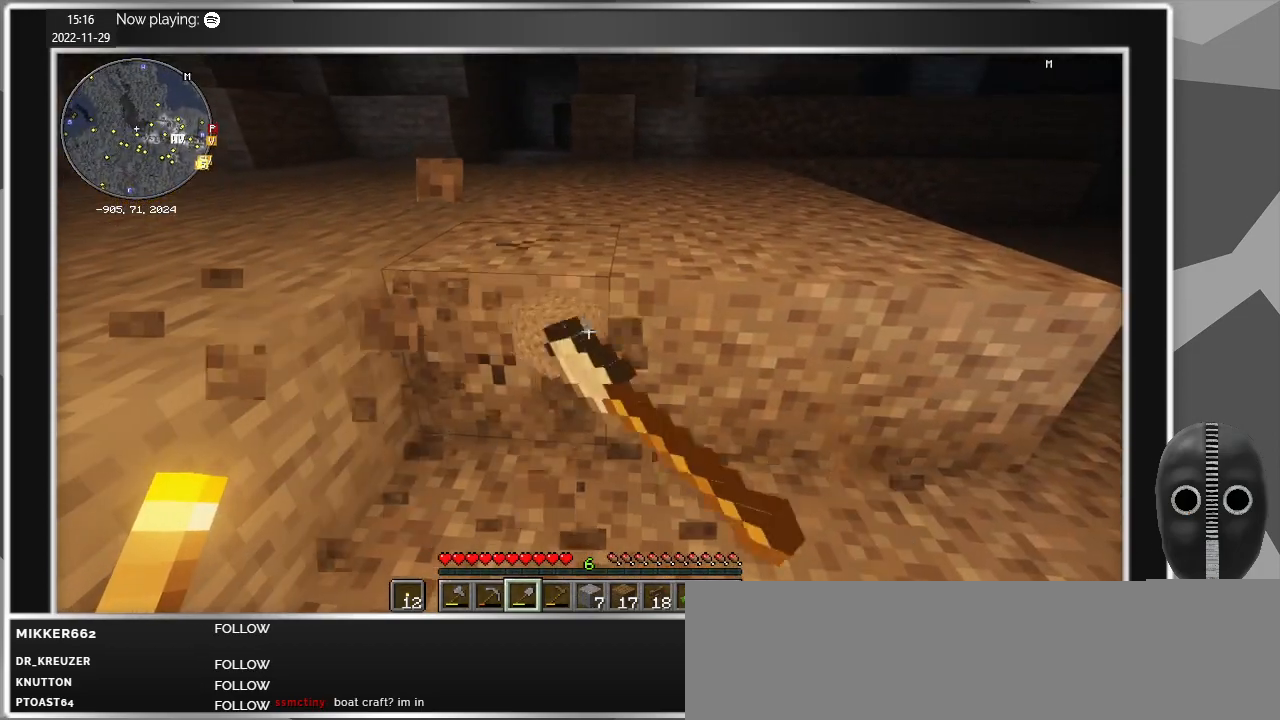
{"keys": [], "mouse": ["left"], "events": [[234, "w", "down"], [434, "w", "up"]]}
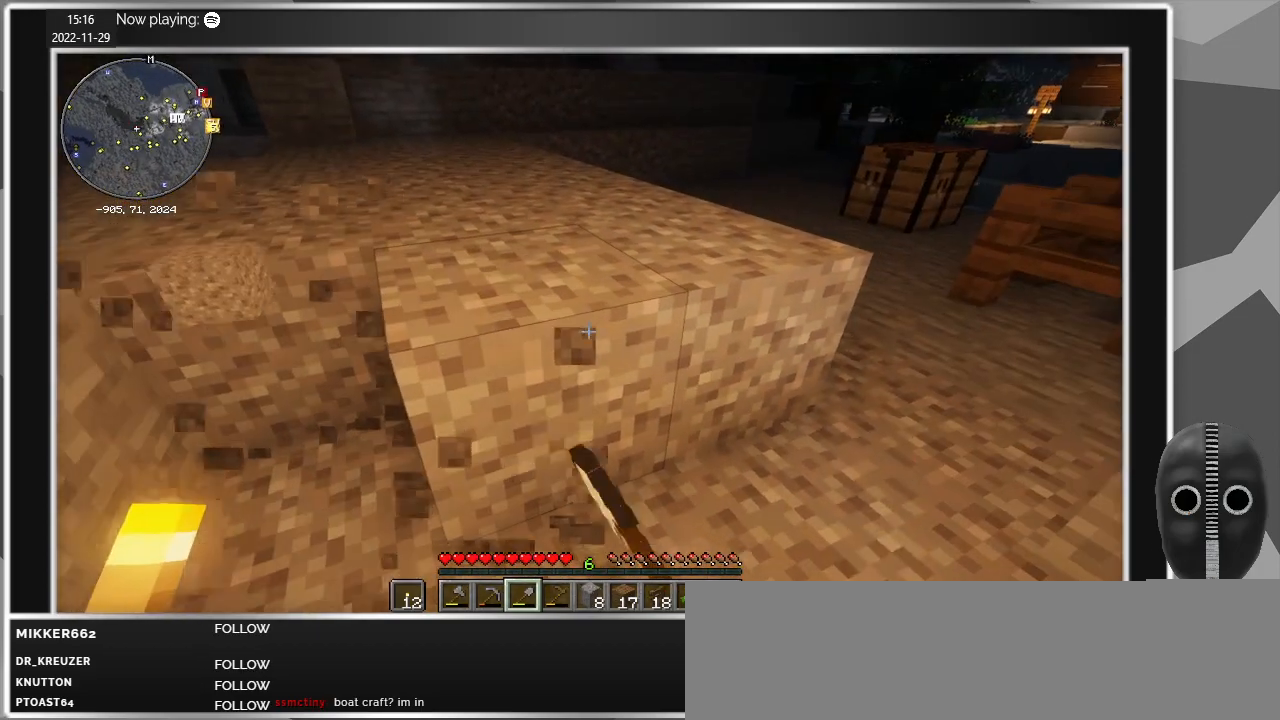
{"keys": ["d", "w"], "mouse": ["left"], "events": [[350, "w", "down"], [434, "d", "down"]]}
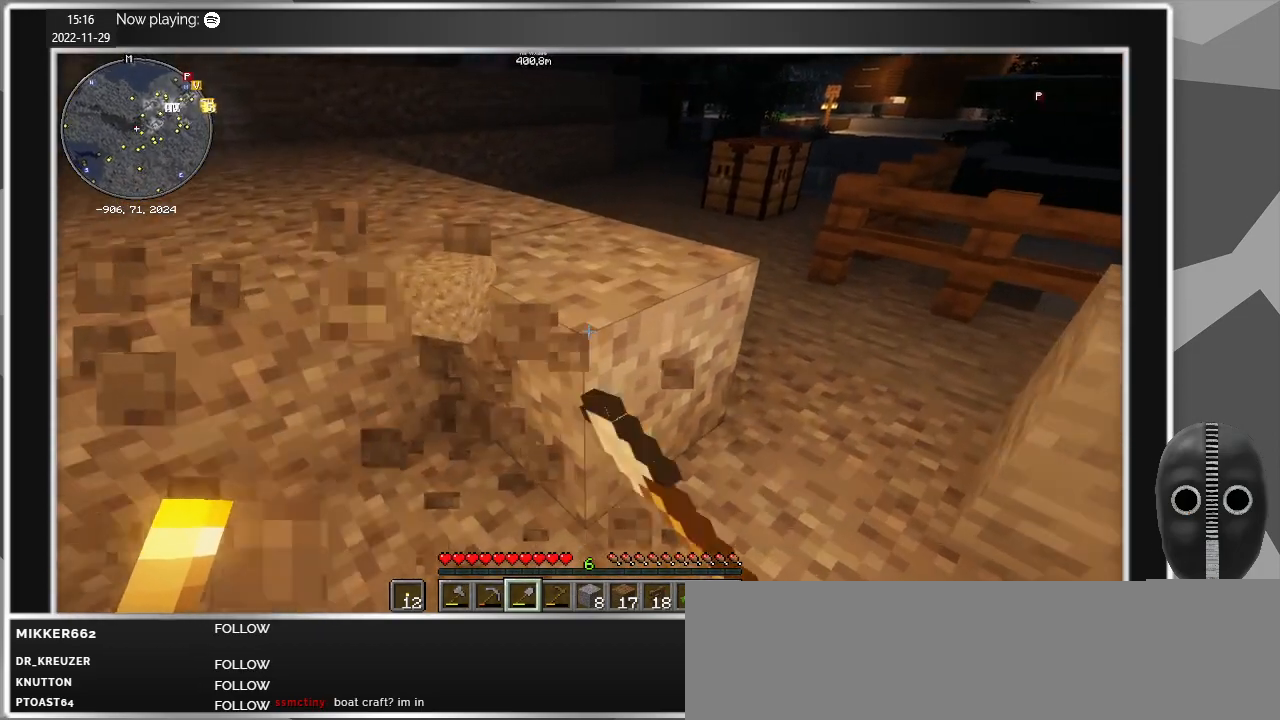
{"keys": ["d", "w"], "mouse": ["left"], "events": [[34, "w", "up"], [84, "d", "up"], [450, "w", "down"], [500, "d", "down"]]}
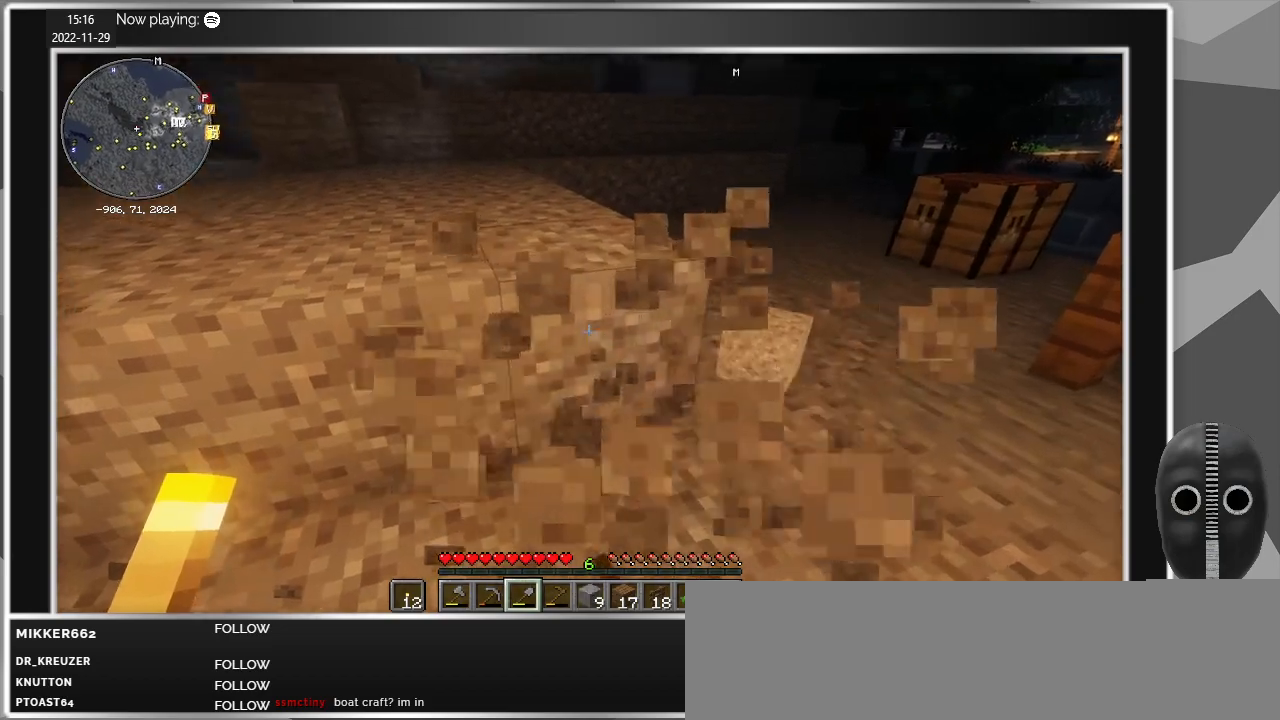
{"keys": [], "mouse": ["left"], "events": [[150, "d", "up"], [150, "w", "up"]]}
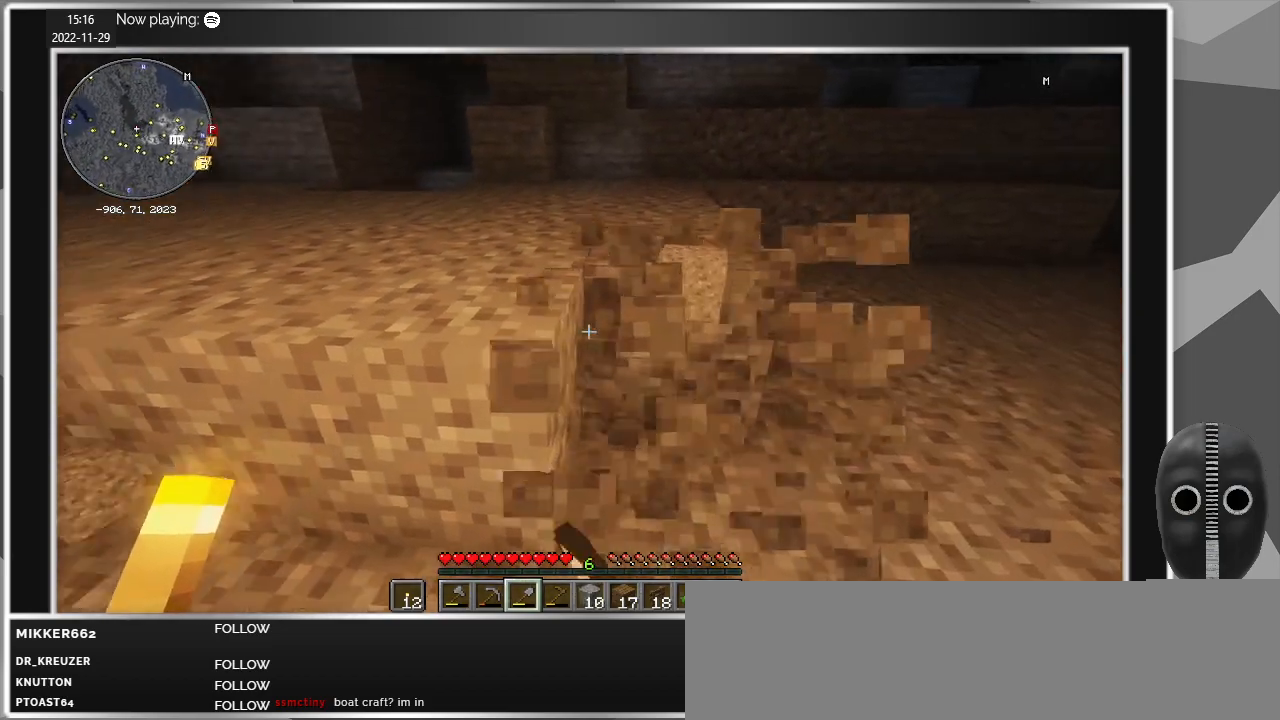
{"keys": [], "mouse": ["left"], "events": []}
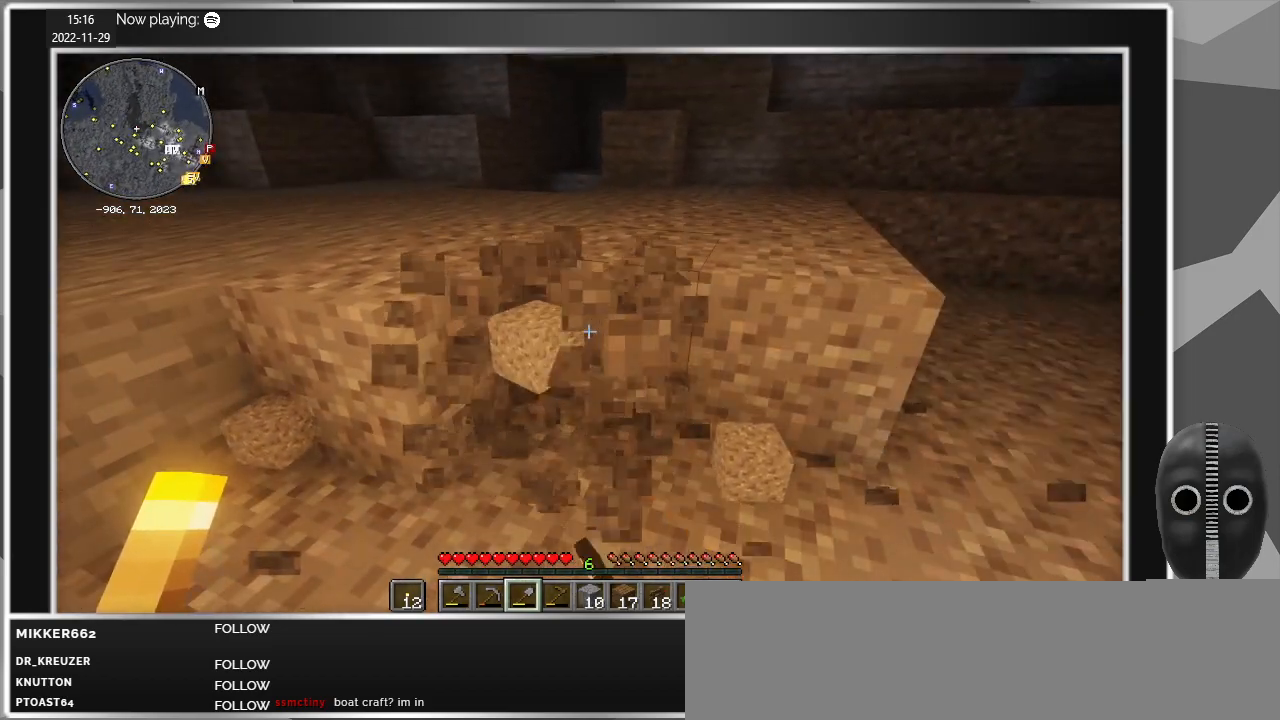
{"keys": [], "mouse": ["left"], "events": [[34, "w", "down"], [84, "a", "down"], [317, "a", "up"], [317, "w", "up"]]}
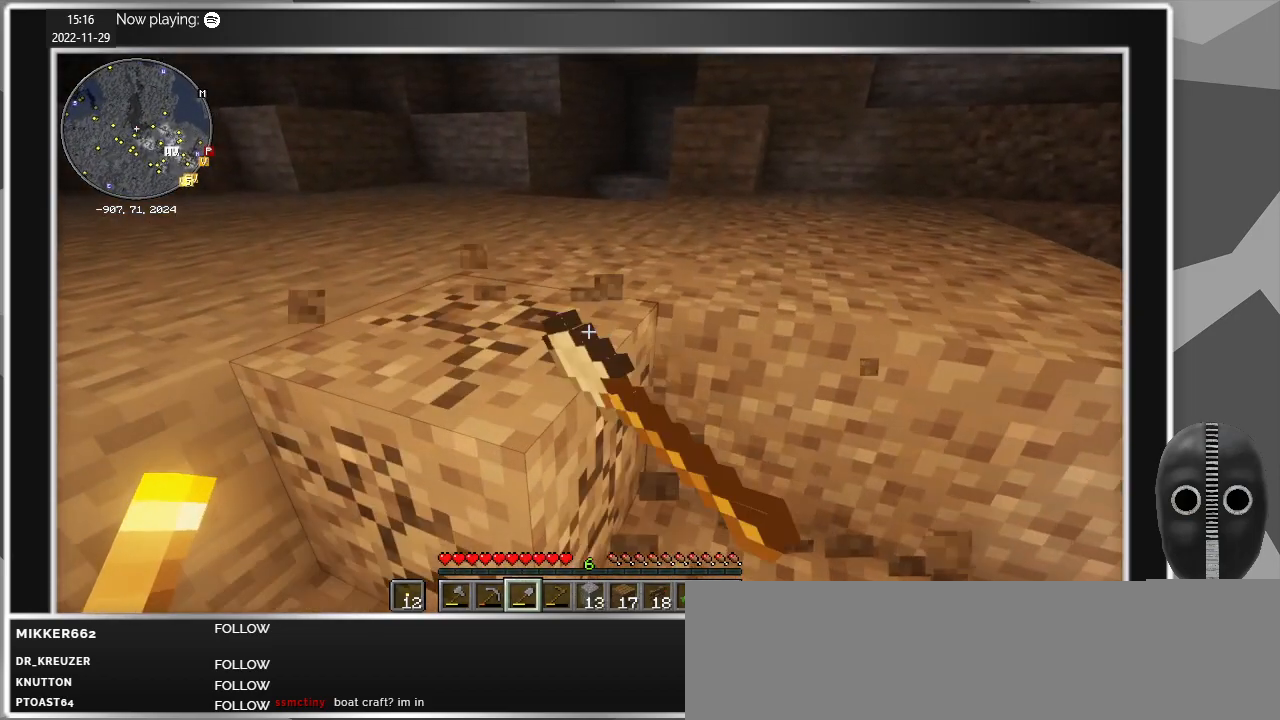
{"keys": [], "mouse": ["left"], "events": []}
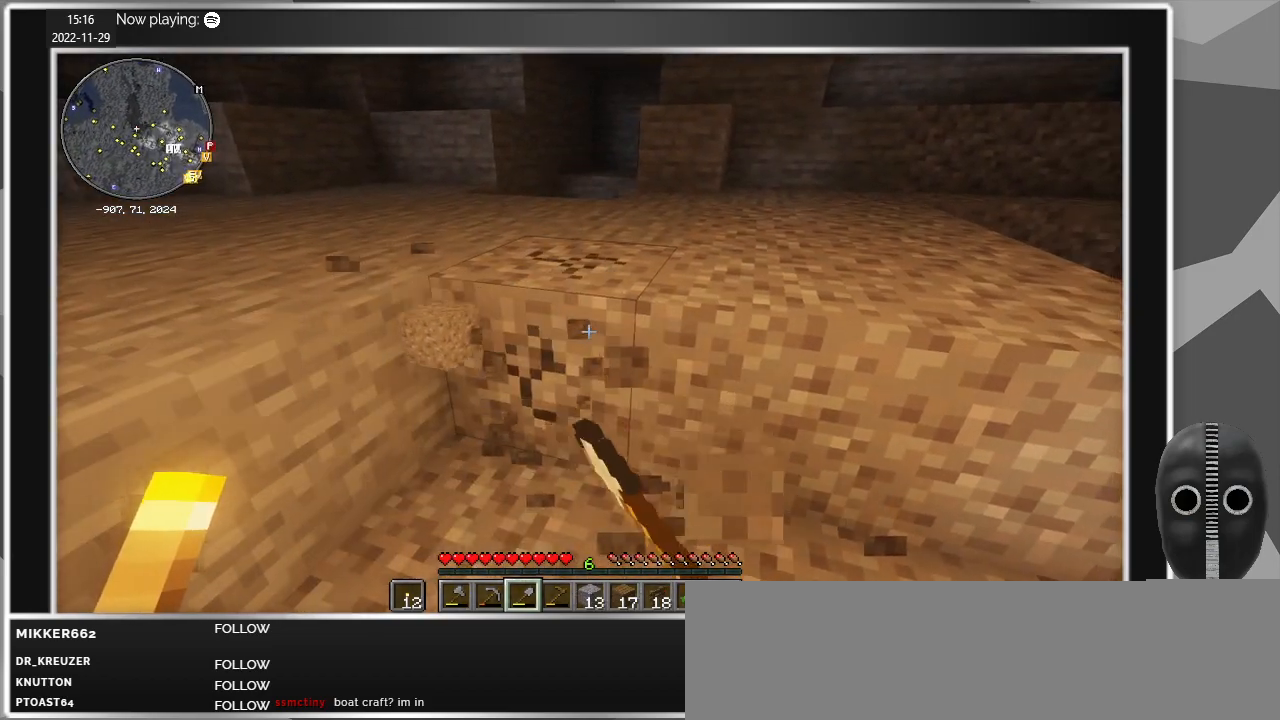
{"keys": ["a", "w"], "mouse": ["left"], "events": [[67, "a", "down"], [117, "w", "down"]]}
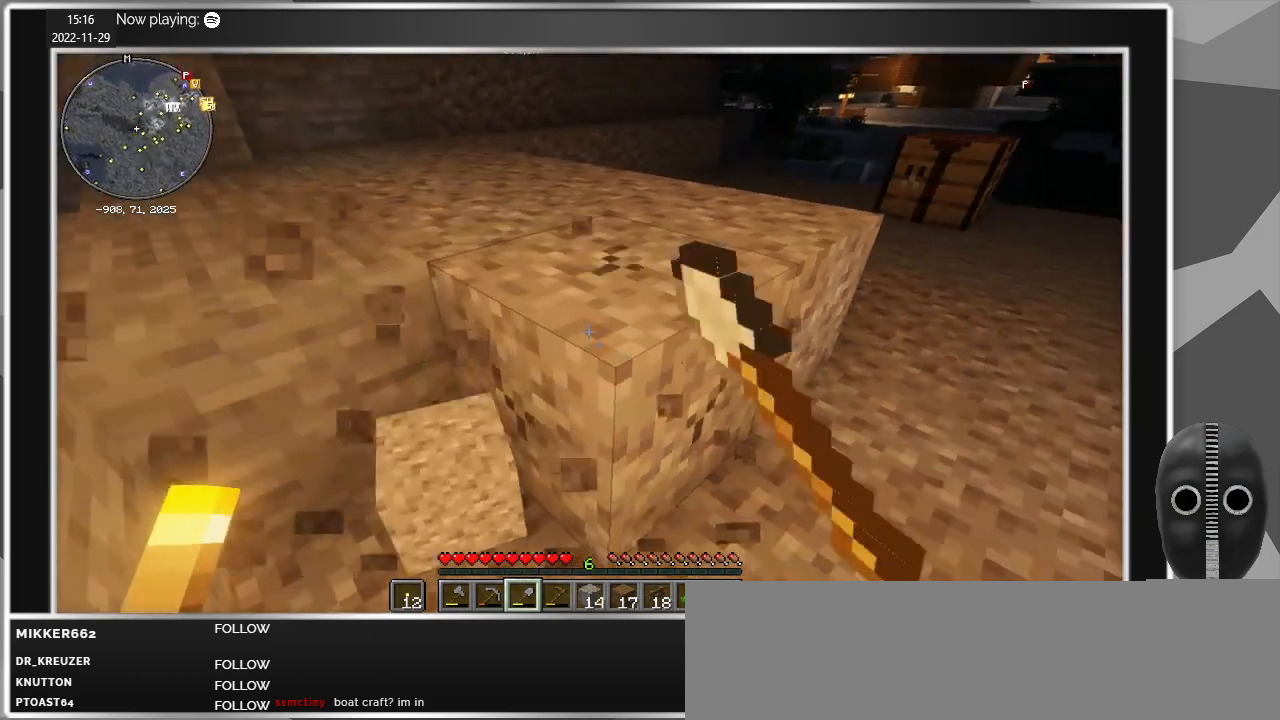
{"keys": ["w"], "mouse": ["left"], "events": [[34, "w", "up"], [84, "a", "up"], [417, "w", "down"]]}
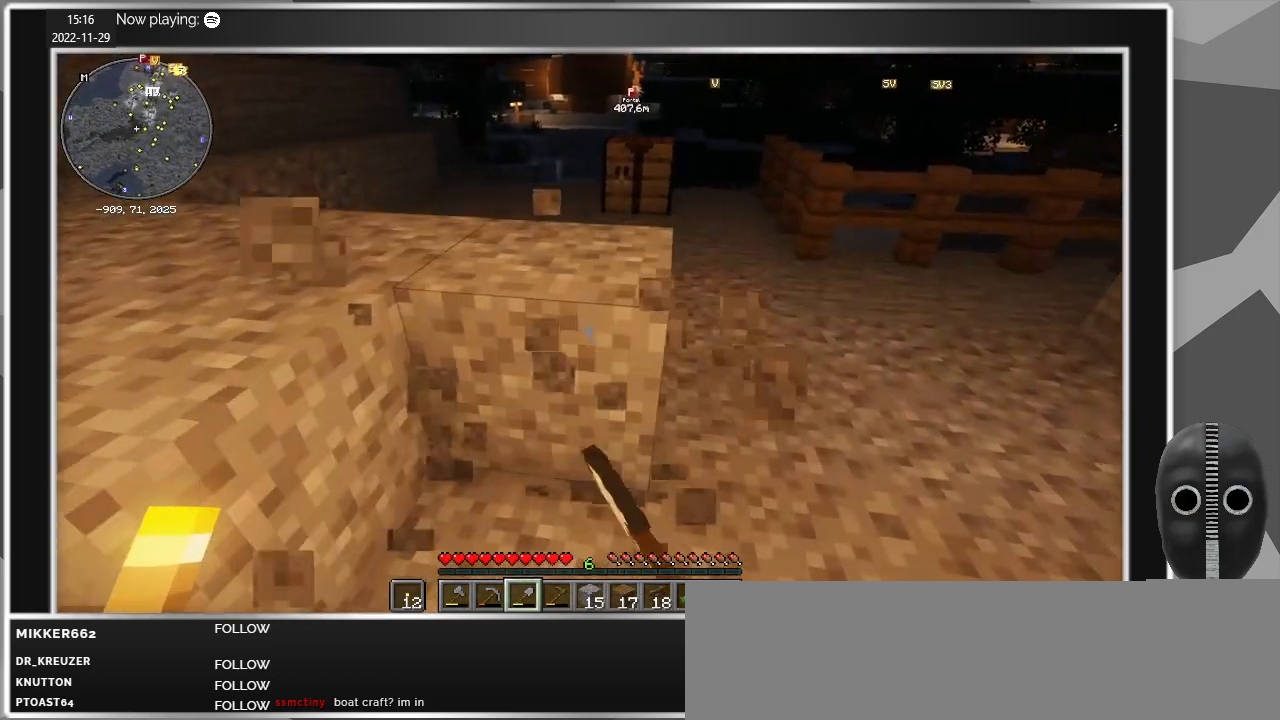
{"keys": ["d"], "mouse": ["left"], "events": [[50, "w", "up"], [384, "w", "down"], [434, "d", "down"], [467, "w", "up"]]}
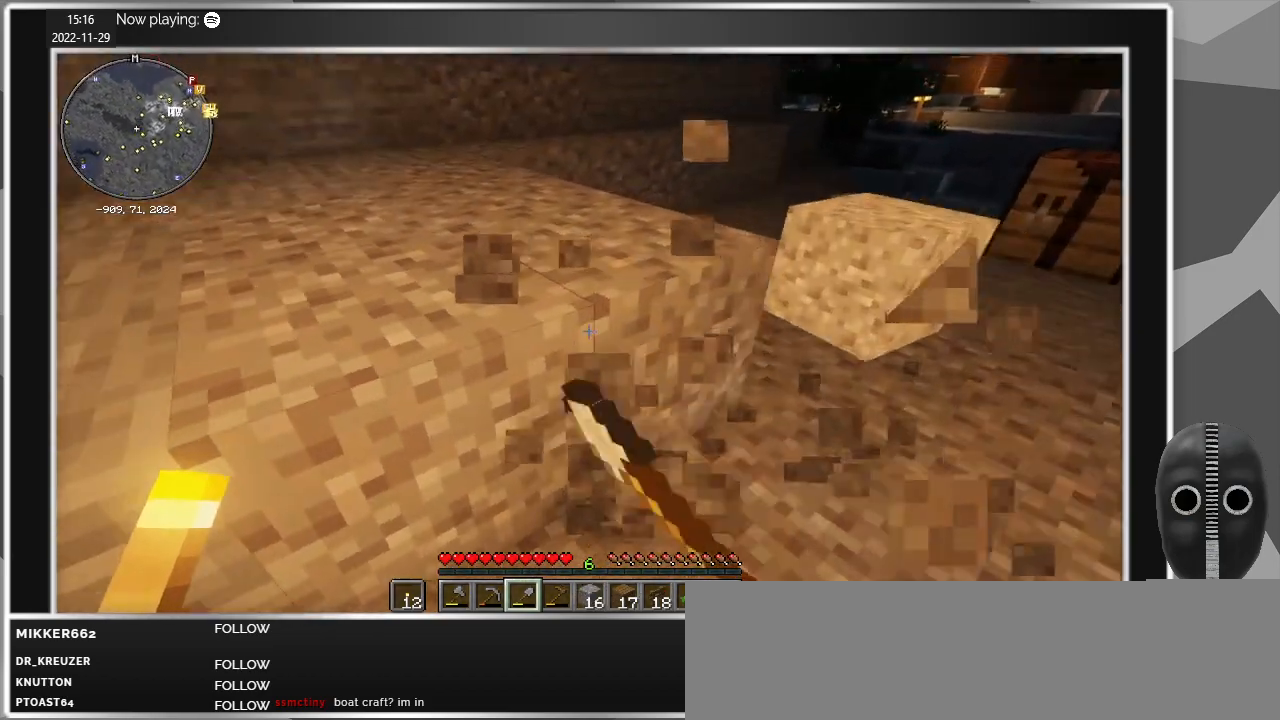
{"keys": ["d", "w"], "mouse": ["left"], "events": [[400, "w", "down"]]}
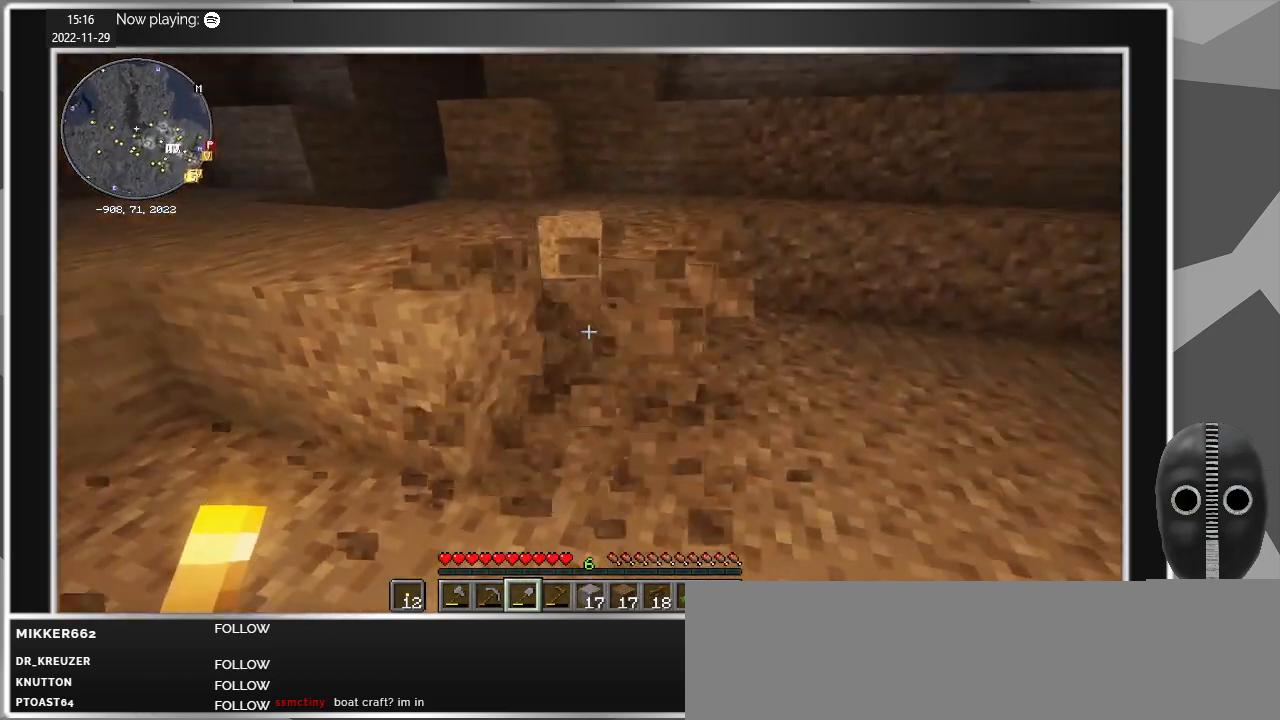
{"keys": [], "mouse": ["left"], "events": [[134, "d", "up"], [134, "w", "up"]]}
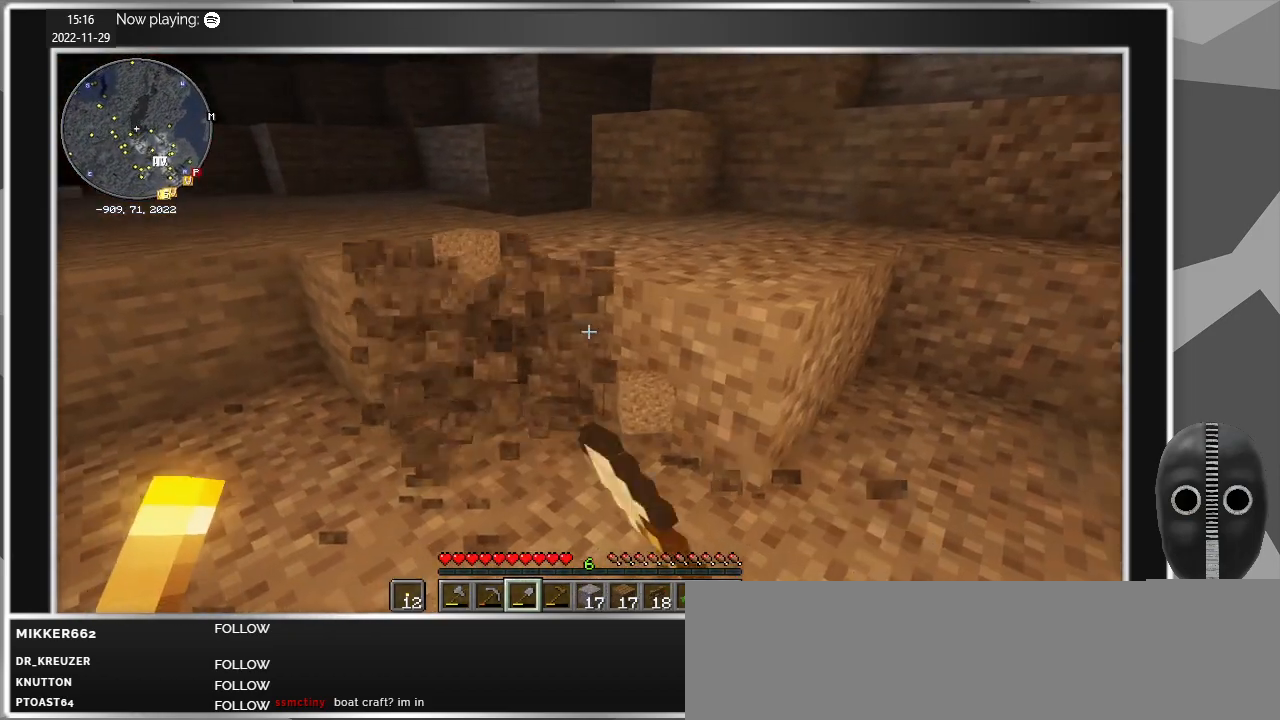
{"keys": ["w"], "mouse": ["left"], "events": [[434, "w", "down"]]}
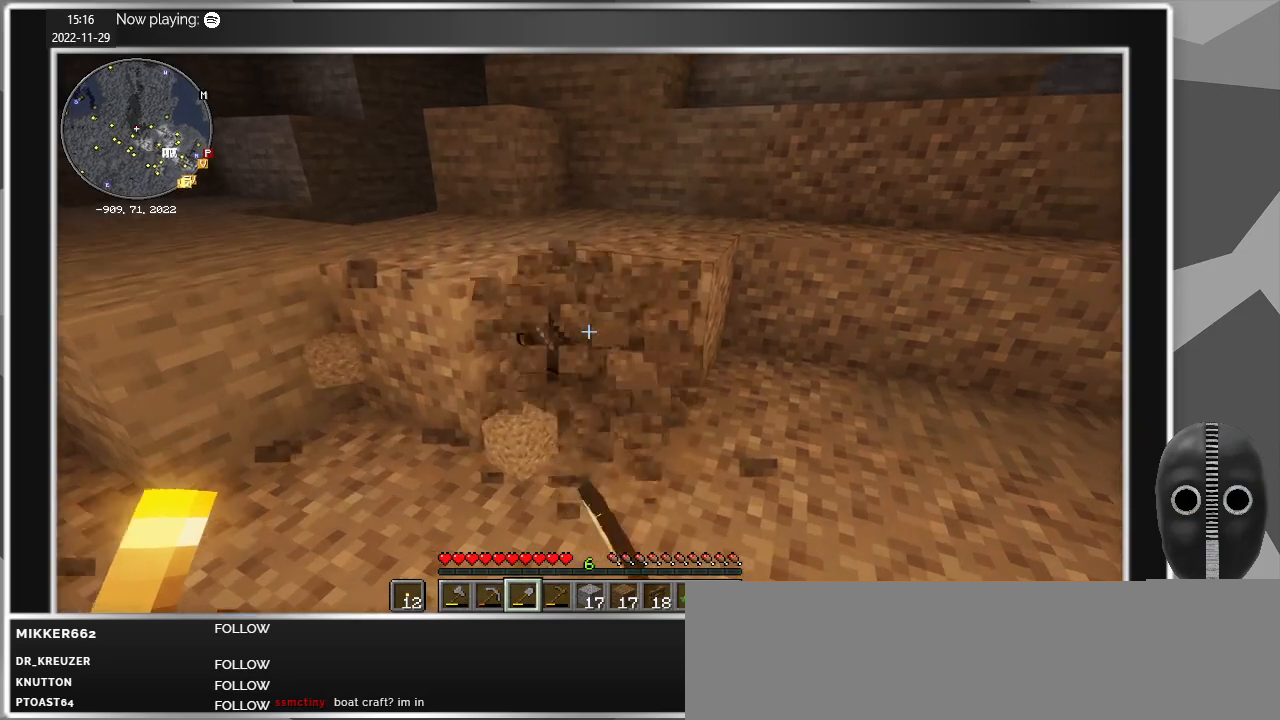
{"keys": [], "mouse": ["left"], "events": [[167, "w", "up"]]}
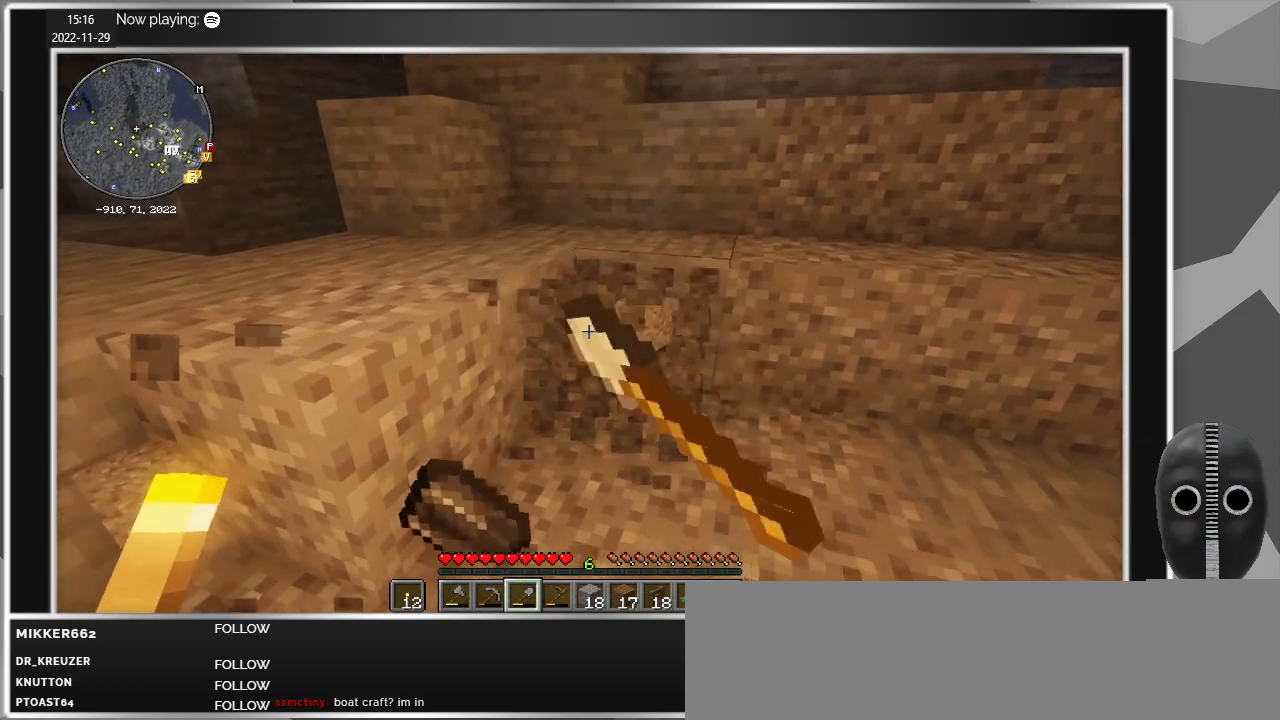
{"keys": [], "mouse": ["left"], "events": []}
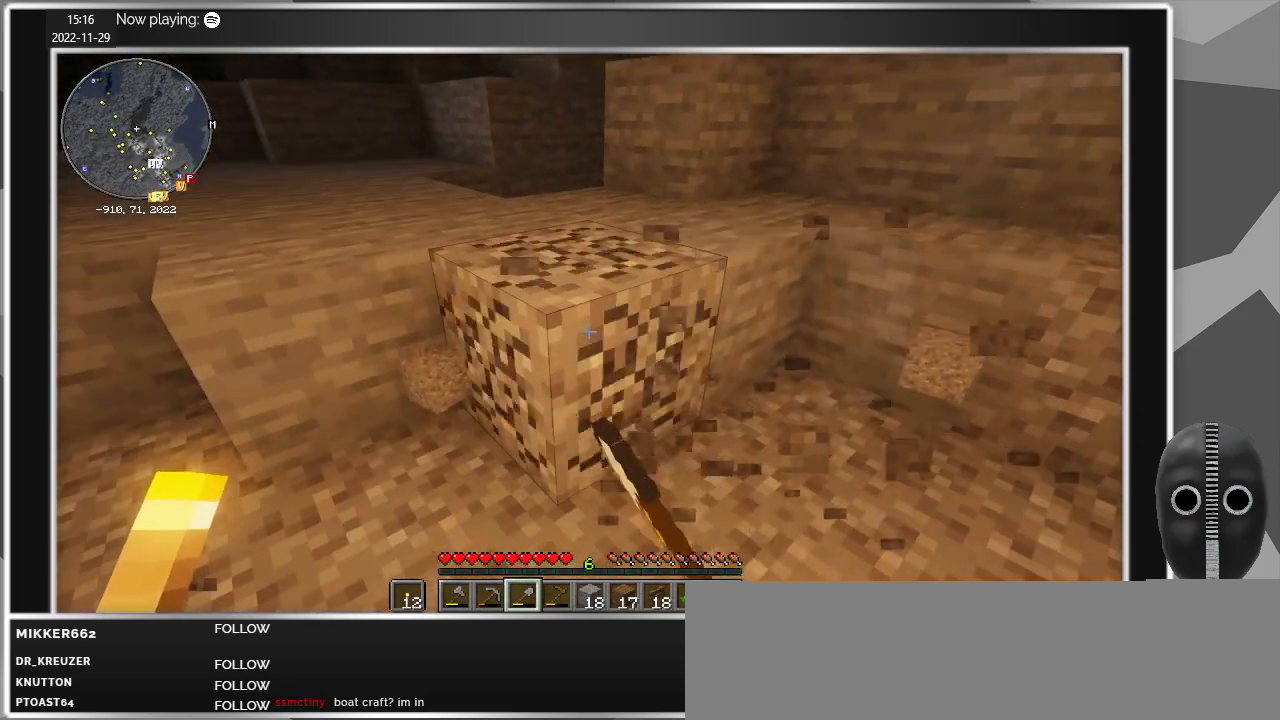
{"keys": ["a", "w"], "mouse": [], "events": [[150, "w", "down"], [234, "mouse_left", "up"], [384, "a", "down"]]}
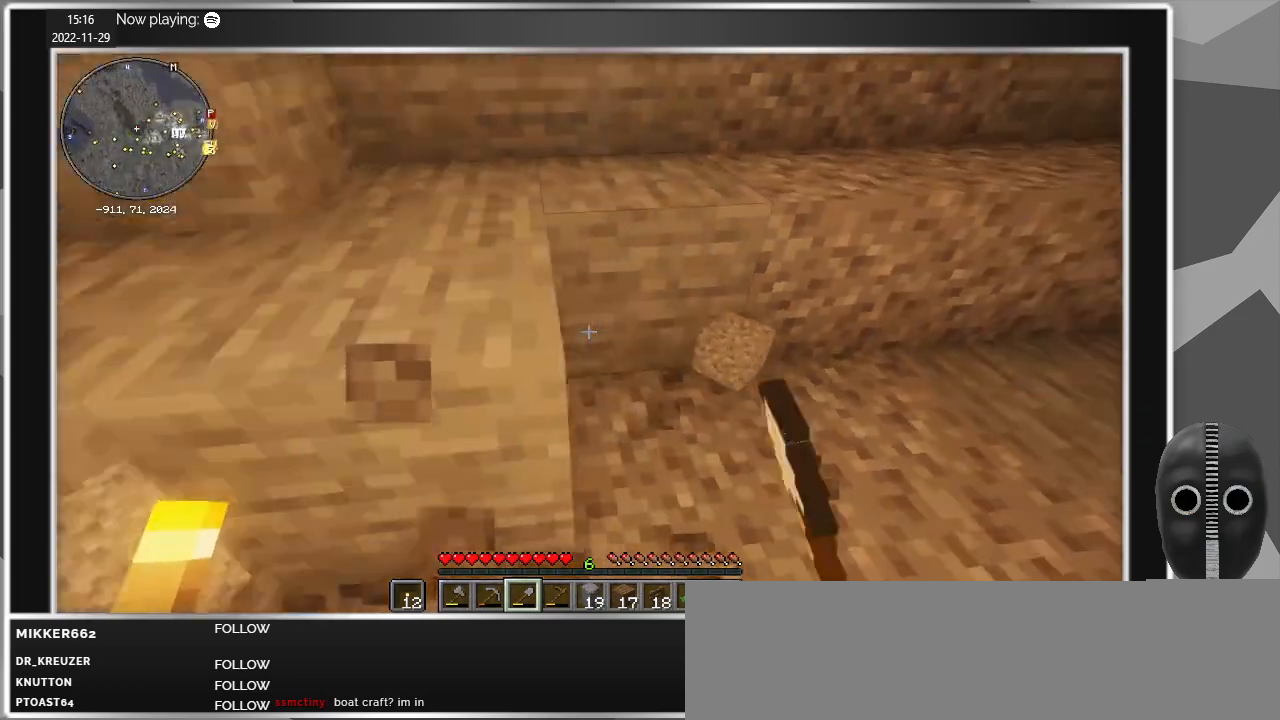
{"keys": ["a"], "mouse": [], "events": [[117, "a", "up"], [167, "d", "down"], [300, "d", "up"], [400, "a", "down"], [484, "w", "up"]]}